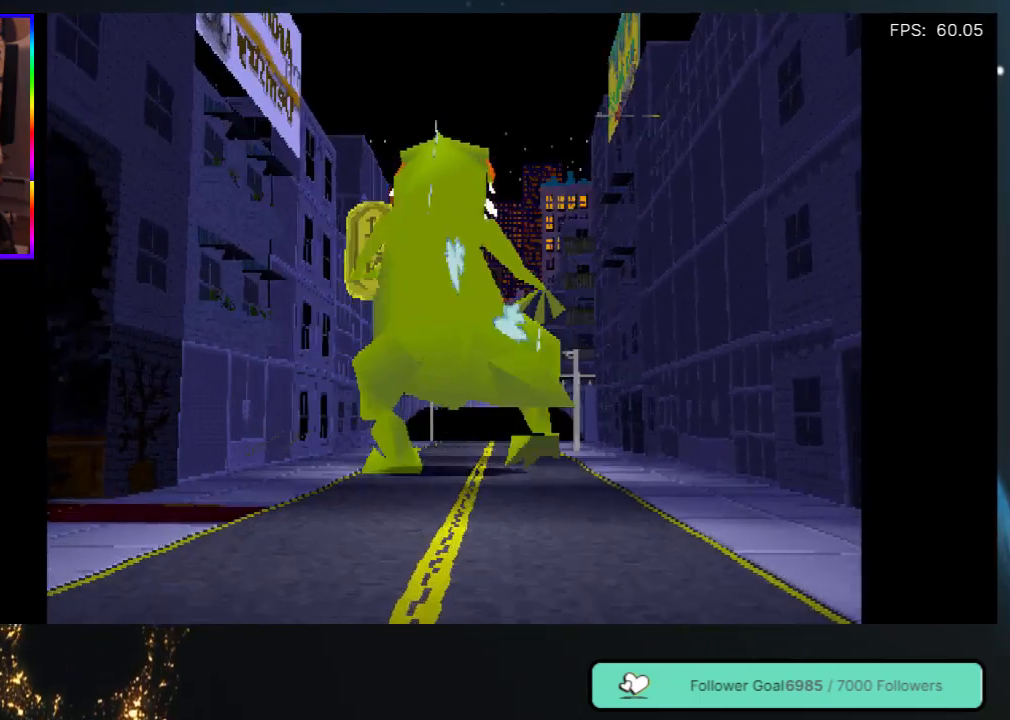
Gameplay with a controller (Xbox layout); each line is a JSON object with the inputs held at the frame after it. "events" lists button and stick changes between this image and that frame as [ms after this image, input, new state], when the widget could be followed in between. Not read: L3 R3.
{"buttons": ["DPAD_UP"], "left_stick": "center", "right_stick": "center", "events": [[133, "DPAD_RIGHT", "down"], [367, "DPAD_RIGHT", "up"]]}
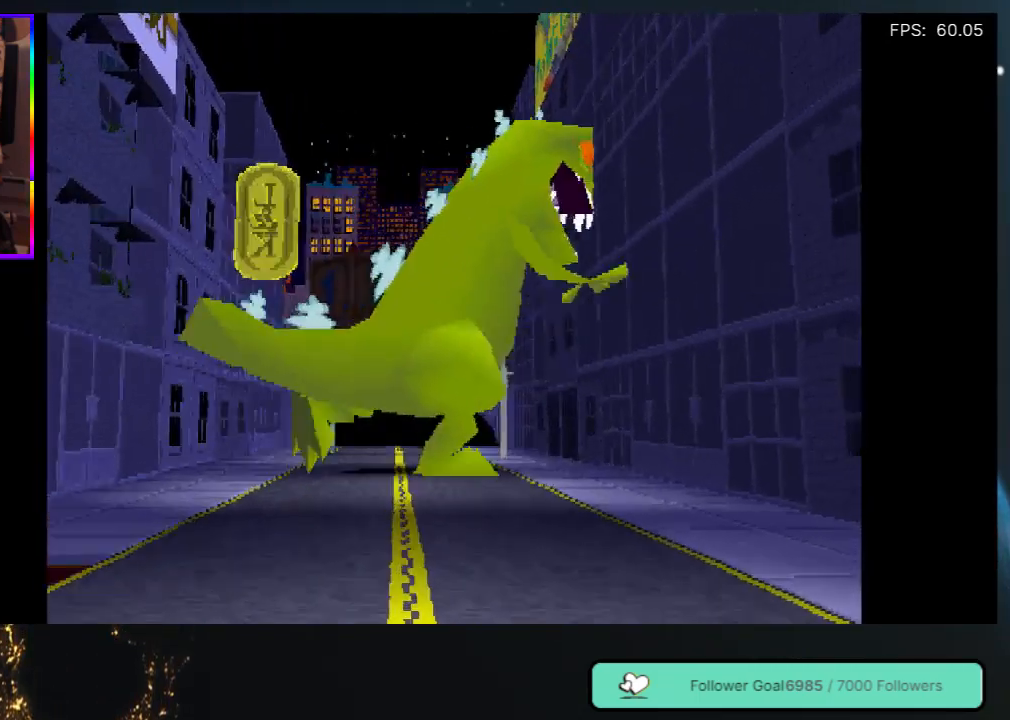
{"buttons": ["DPAD_UP"], "left_stick": "center", "right_stick": "center", "events": []}
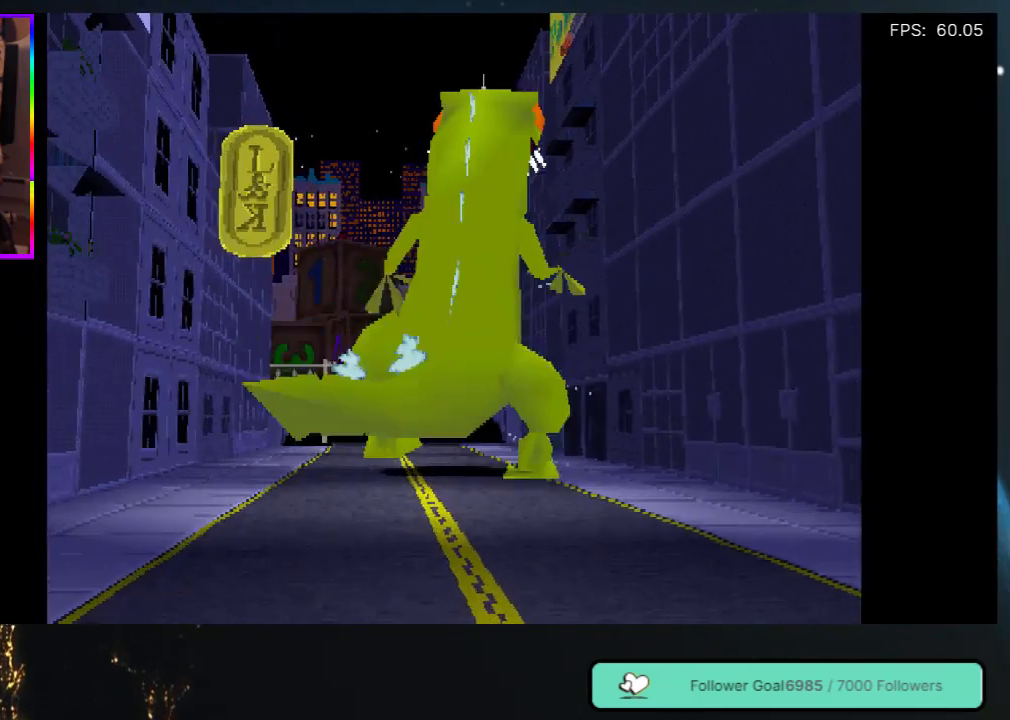
{"buttons": ["DPAD_UP"], "left_stick": "center", "right_stick": "center", "events": []}
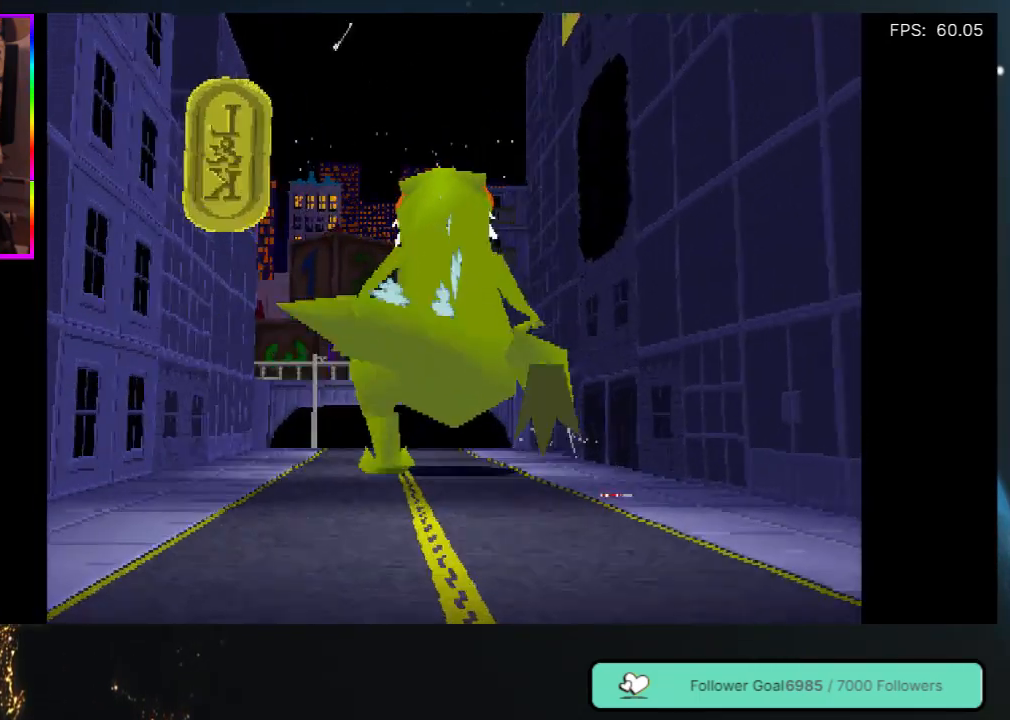
{"buttons": ["DPAD_UP"], "left_stick": "center", "right_stick": "center", "events": []}
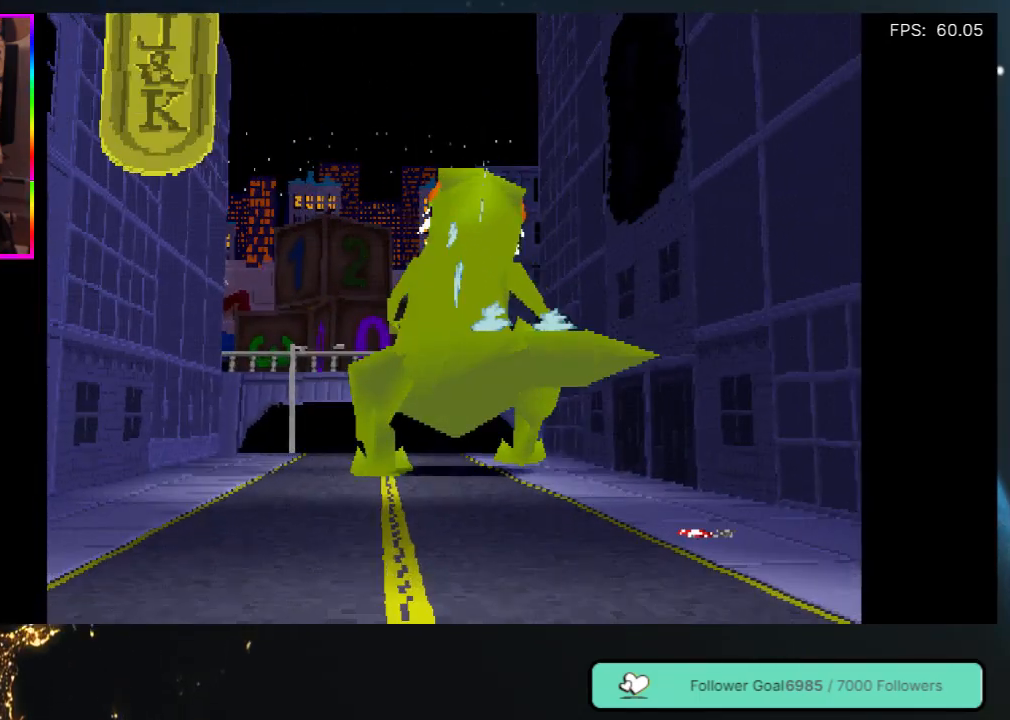
{"buttons": ["DPAD_UP"], "left_stick": "center", "right_stick": "center", "events": []}
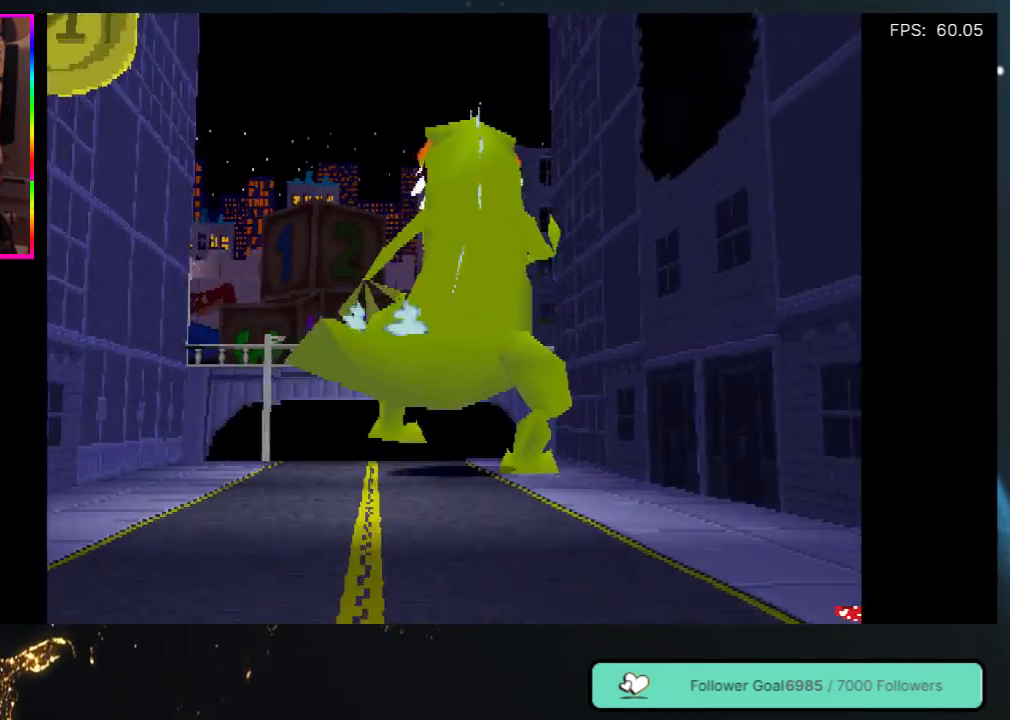
{"buttons": ["DPAD_UP"], "left_stick": "center", "right_stick": "center", "events": []}
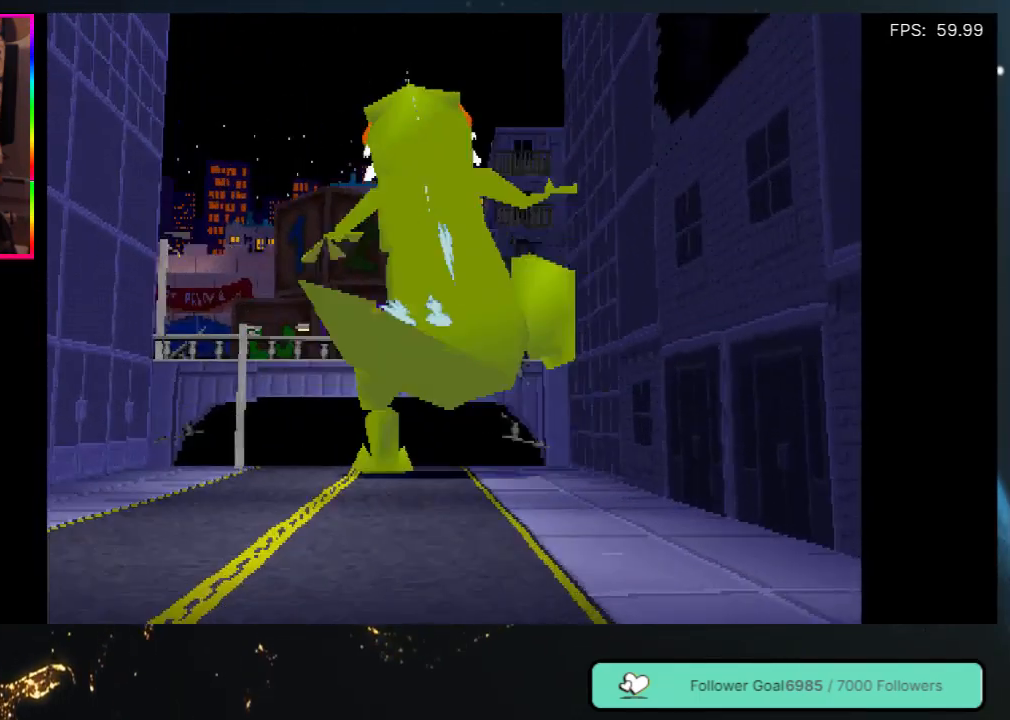
{"buttons": ["DPAD_UP"], "left_stick": "center", "right_stick": "center", "events": [[167, "A", "down"], [433, "A", "up"]]}
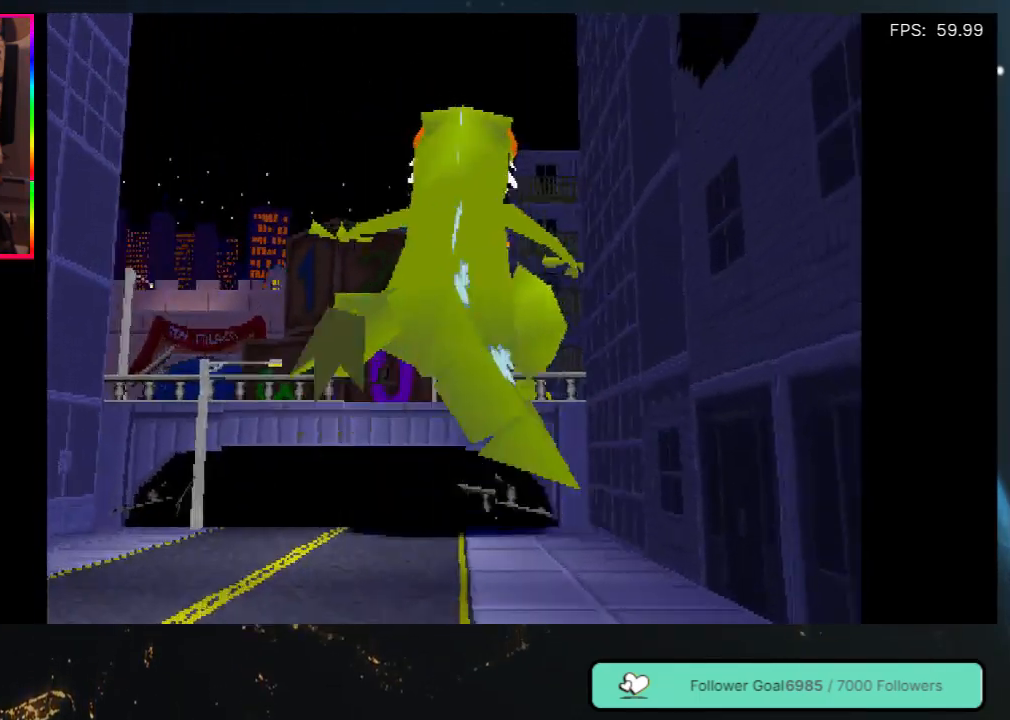
{"buttons": ["DPAD_UP"], "left_stick": "center", "right_stick": "center", "events": [[33, "A", "down"], [200, "A", "up"]]}
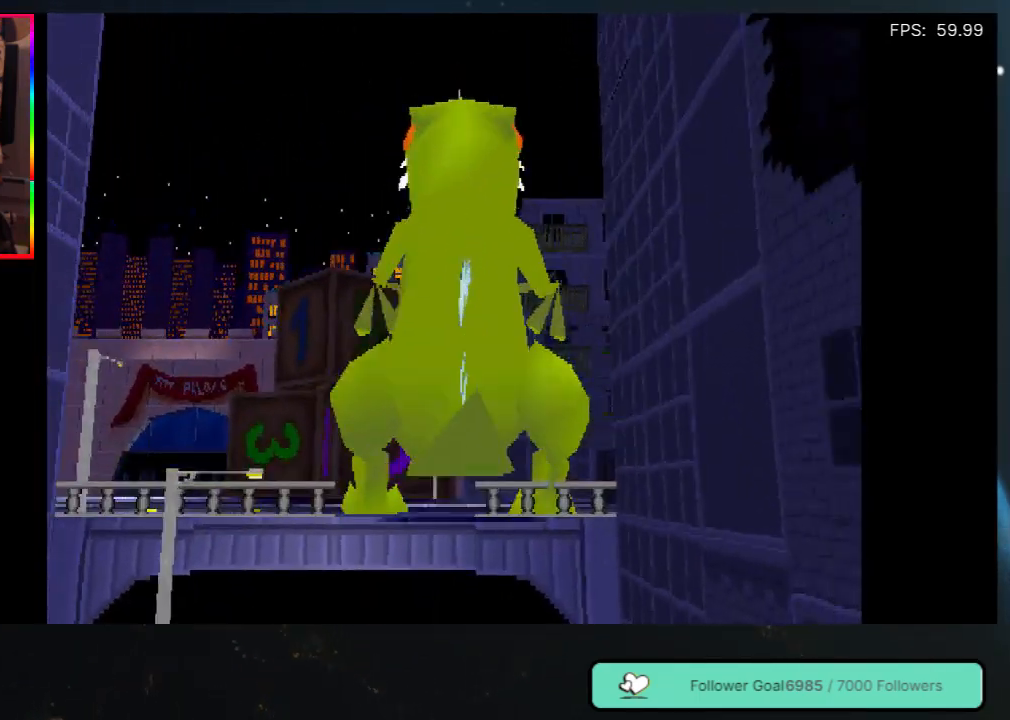
{"buttons": ["DPAD_UP"], "left_stick": "center", "right_stick": "center", "events": []}
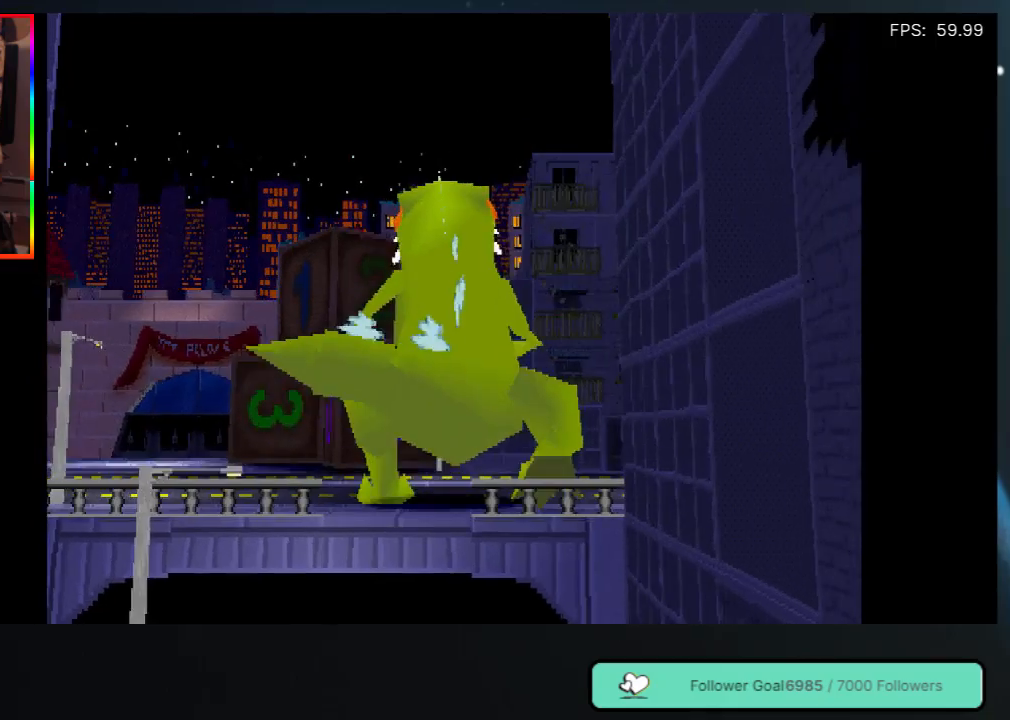
{"buttons": ["DPAD_UP"], "left_stick": "center", "right_stick": "center", "events": []}
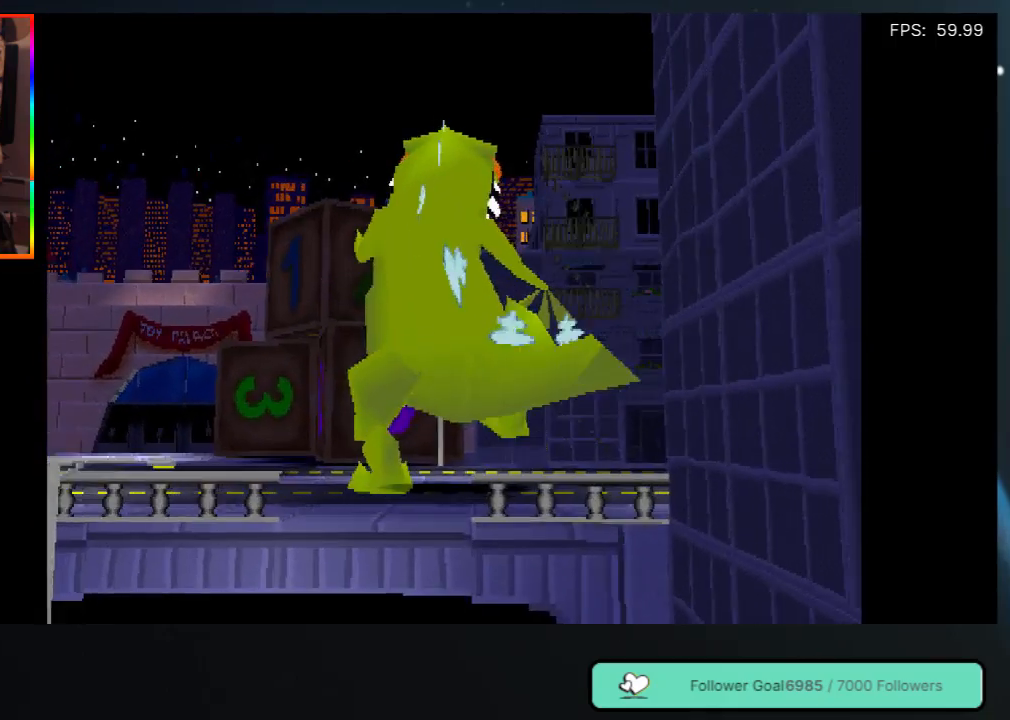
{"buttons": ["DPAD_UP"], "left_stick": "center", "right_stick": "center", "events": []}
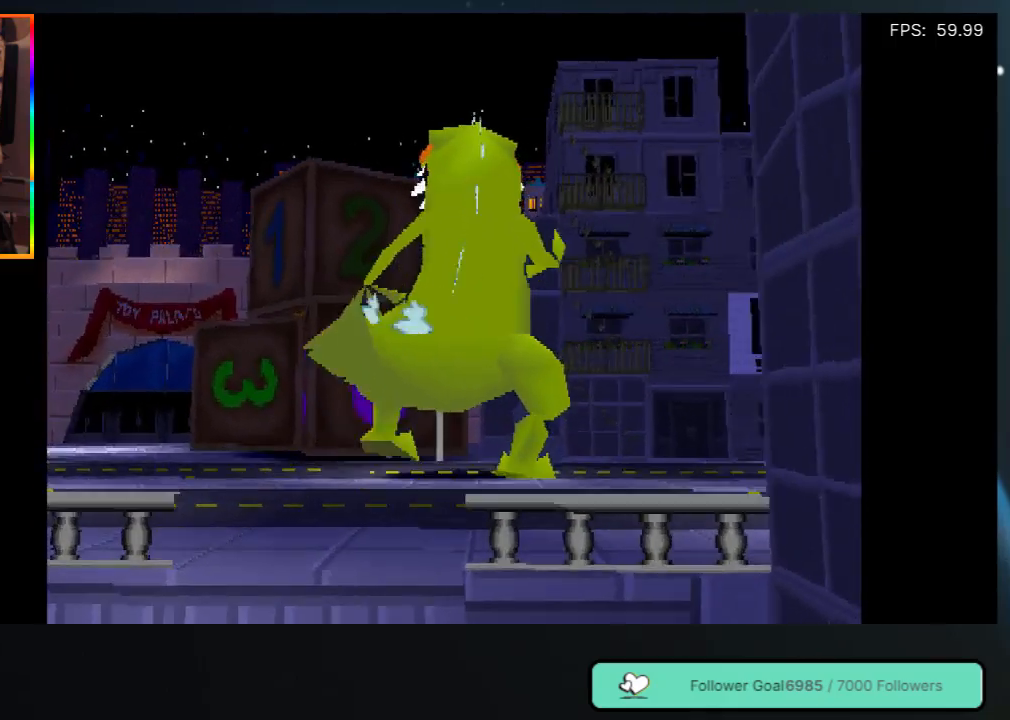
{"buttons": ["DPAD_UP"], "left_stick": "center", "right_stick": "center", "events": []}
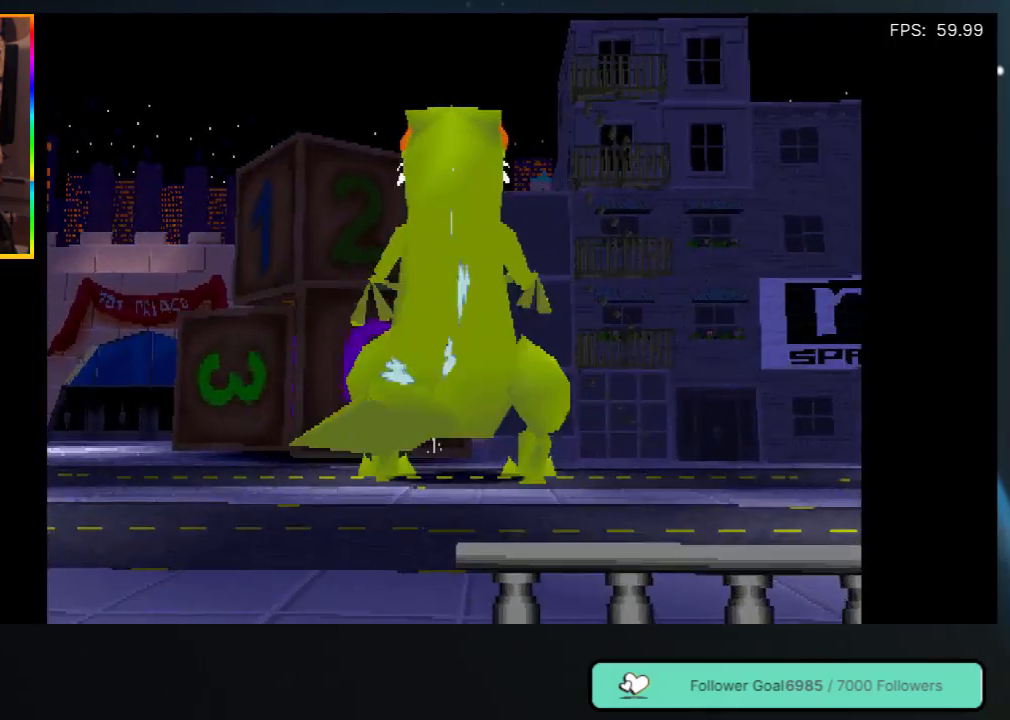
{"buttons": ["DPAD_LEFT"], "left_stick": "center", "right_stick": "center", "events": [[333, "DPAD_LEFT", "down"], [367, "DPAD_UP", "up"]]}
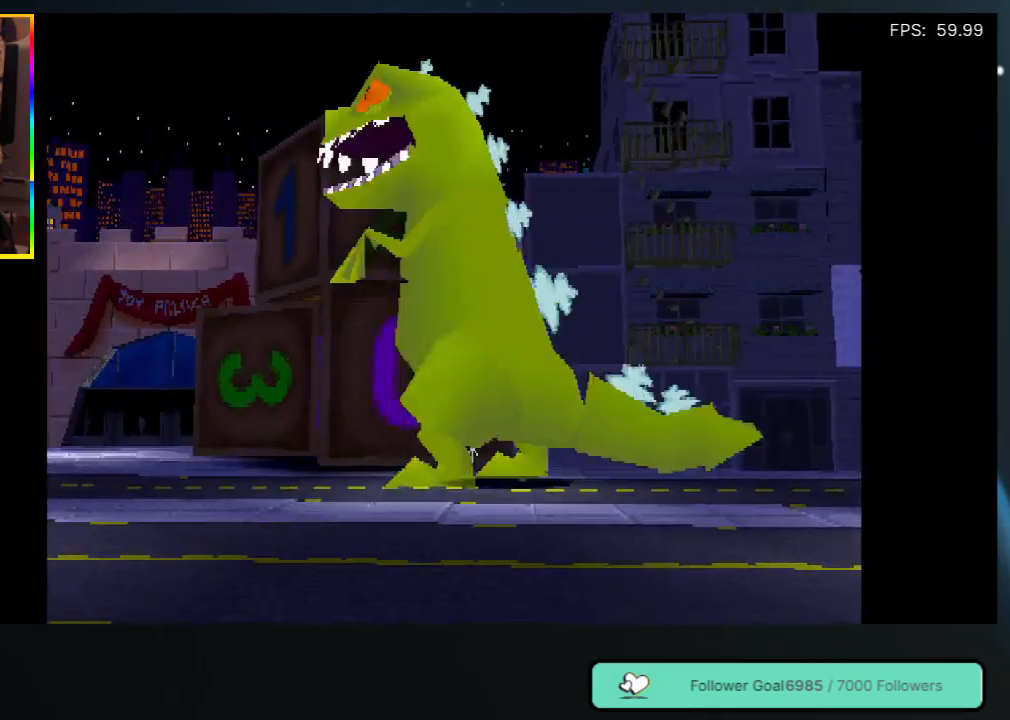
{"buttons": ["DPAD_LEFT"], "left_stick": "center", "right_stick": "center", "events": []}
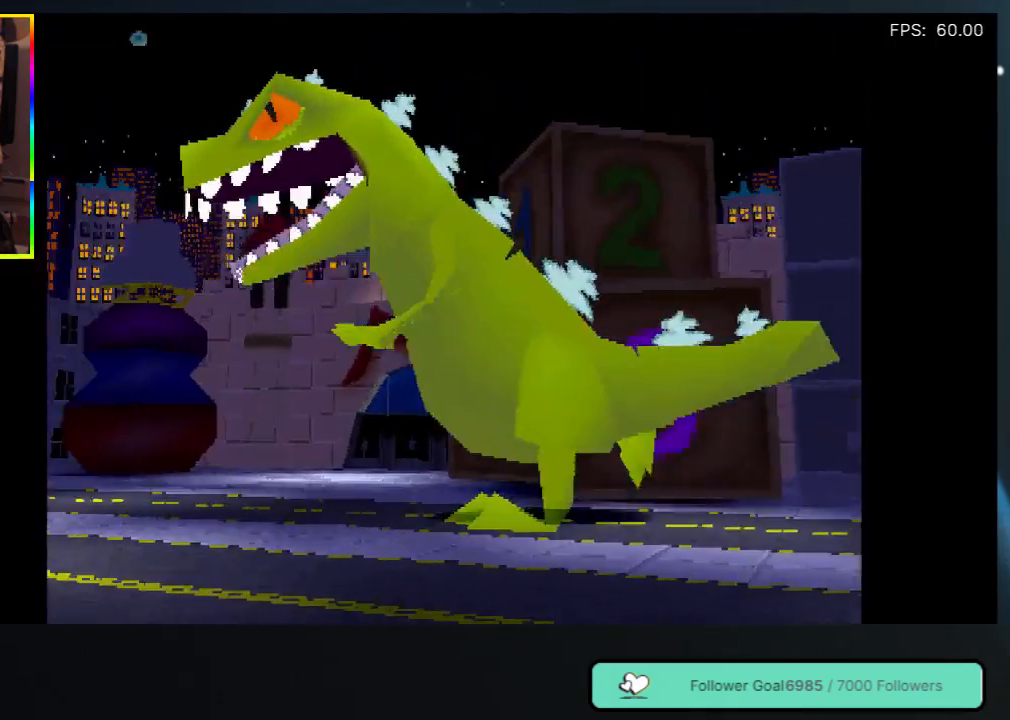
{"buttons": ["DPAD_UP", "DPAD_LEFT"], "left_stick": "center", "right_stick": "center", "events": [[133, "DPAD_UP", "down"]]}
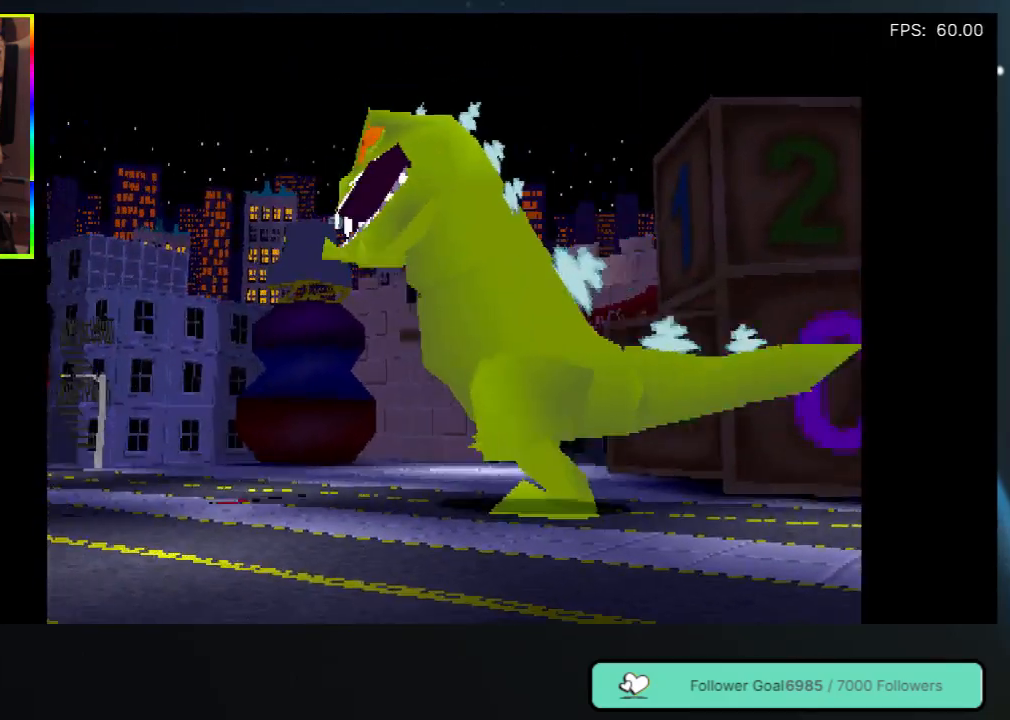
{"buttons": ["DPAD_UP", "DPAD_LEFT"], "left_stick": "center", "right_stick": "center", "events": []}
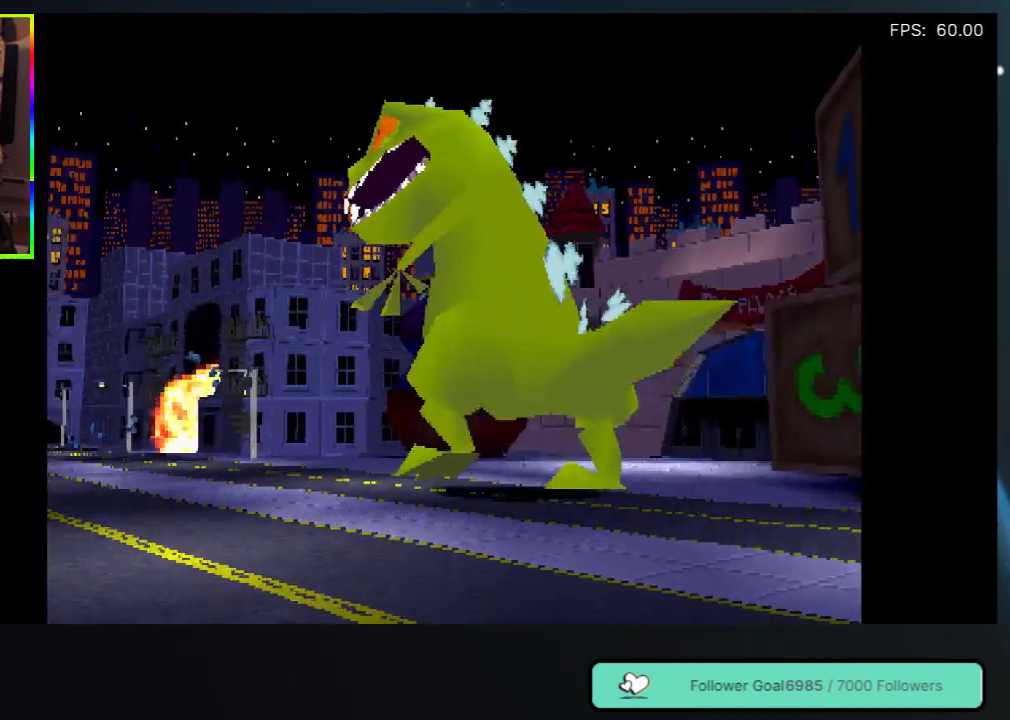
{"buttons": ["DPAD_UP"], "left_stick": "center", "right_stick": "center", "events": [[483, "DPAD_LEFT", "up"]]}
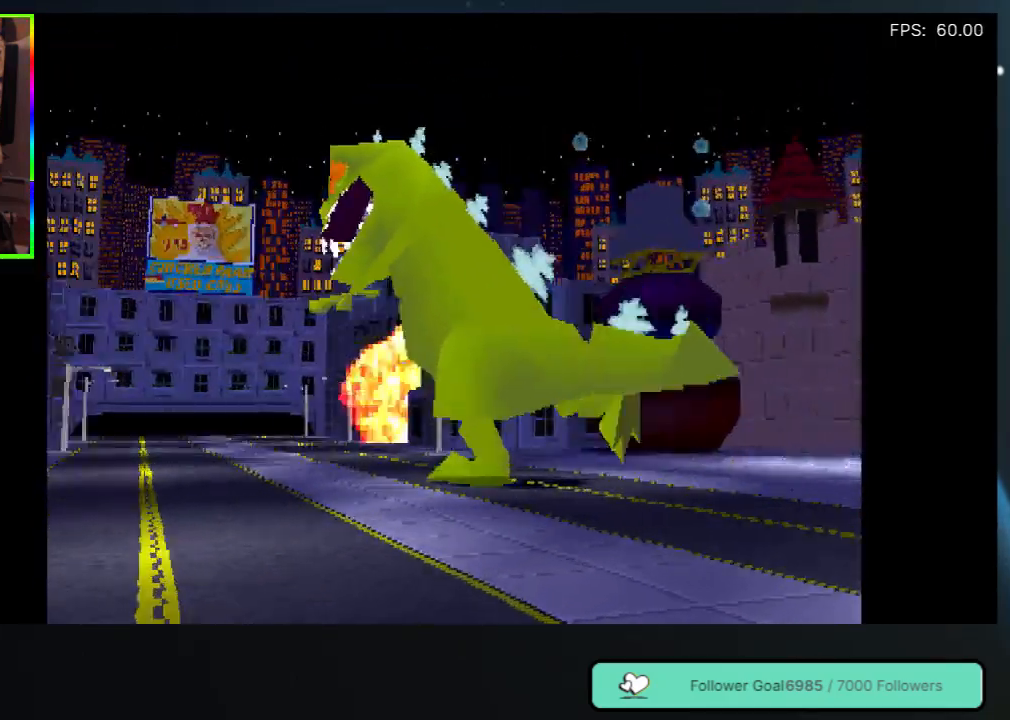
{"buttons": ["DPAD_UP"], "left_stick": "center", "right_stick": "center", "events": []}
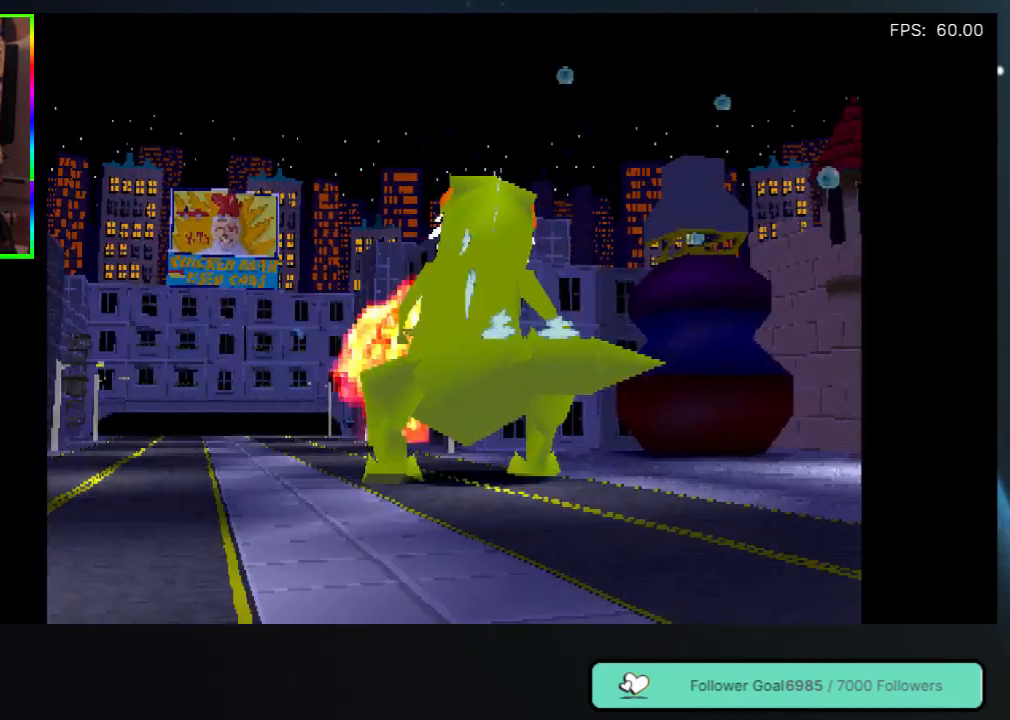
{"buttons": ["DPAD_UP", "DPAD_LEFT"], "left_stick": "center", "right_stick": "center", "events": [[117, "DPAD_LEFT", "down"]]}
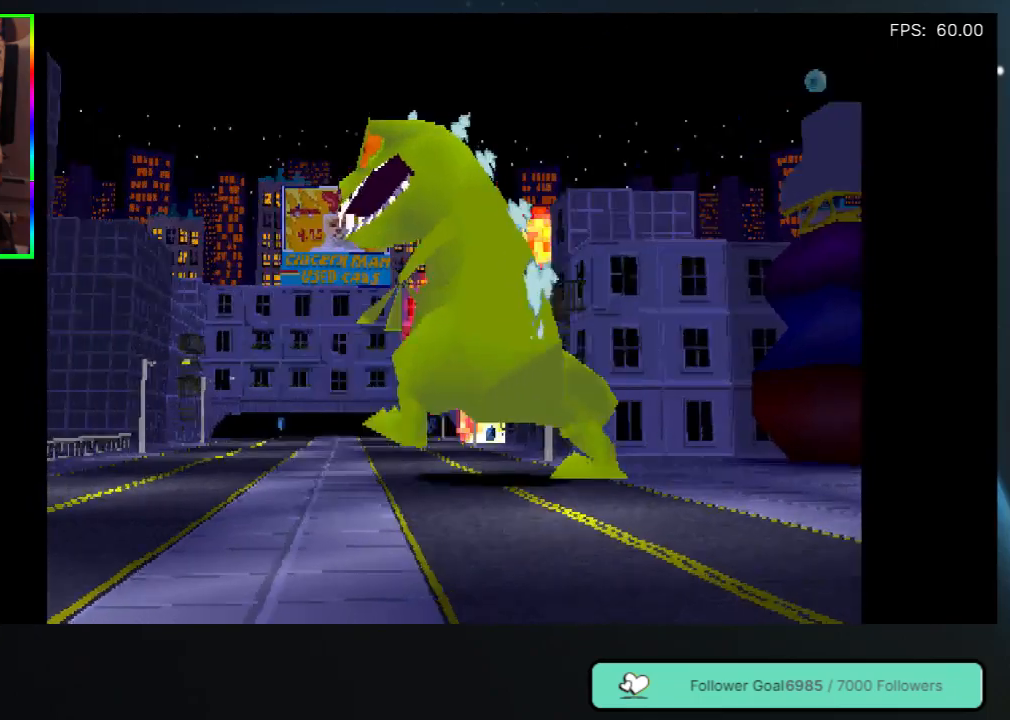
{"buttons": ["DPAD_UP"], "left_stick": "center", "right_stick": "center", "events": [[200, "DPAD_LEFT", "up"]]}
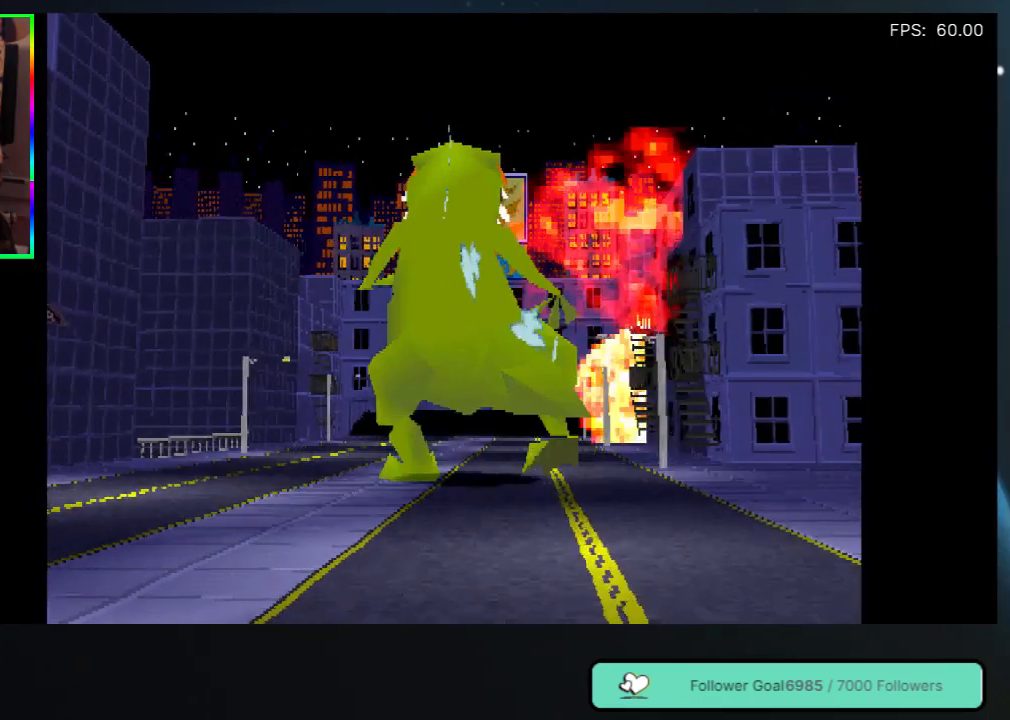
{"buttons": ["DPAD_RIGHT"], "left_stick": "center", "right_stick": "center", "events": [[317, "DPAD_RIGHT", "down"], [483, "DPAD_UP", "up"]]}
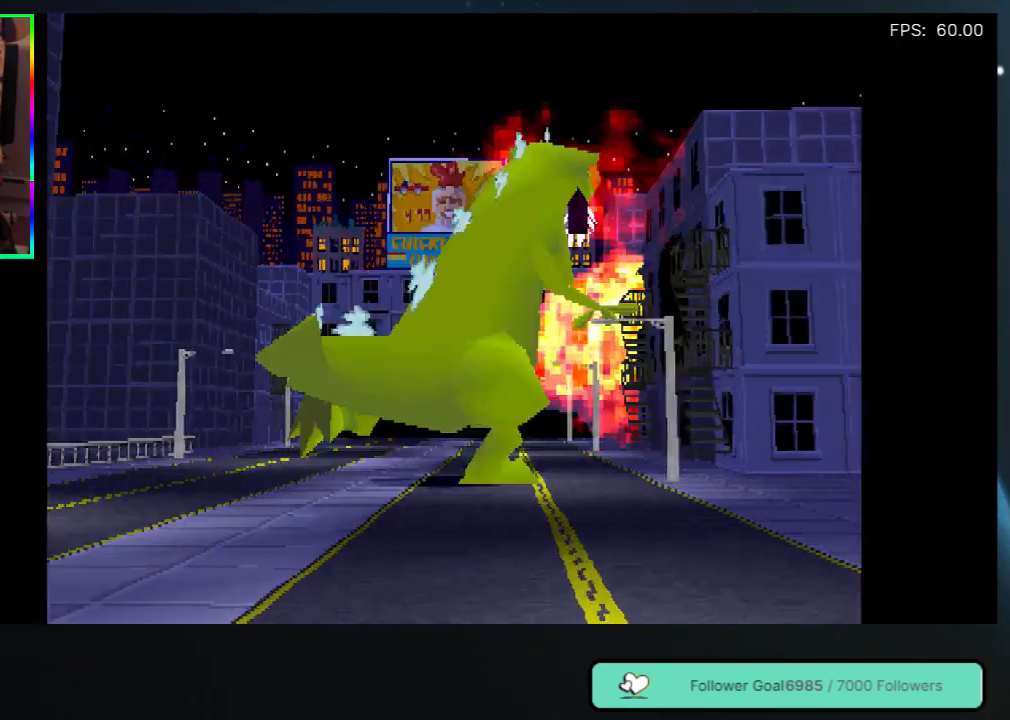
{"buttons": ["DPAD_UP", "DPAD_RIGHT"], "left_stick": "center", "right_stick": "center", "events": [[267, "DPAD_UP", "down"]]}
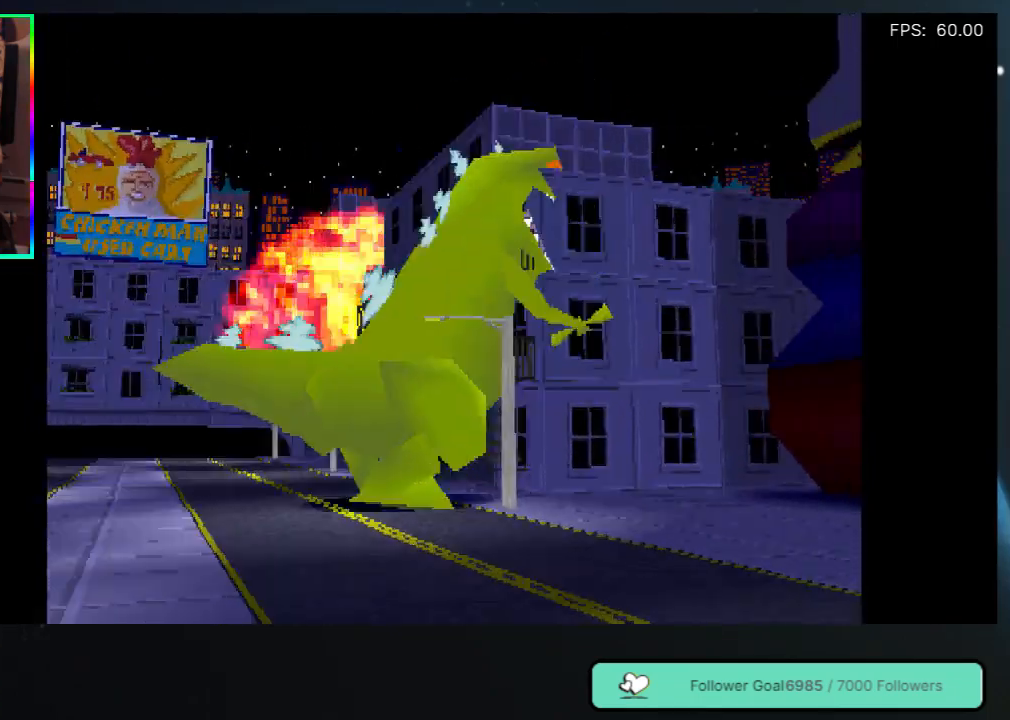
{"buttons": ["DPAD_LEFT"], "left_stick": "center", "right_stick": "center", "events": [[350, "DPAD_RIGHT", "up"], [400, "DPAD_LEFT", "down"], [483, "DPAD_UP", "up"]]}
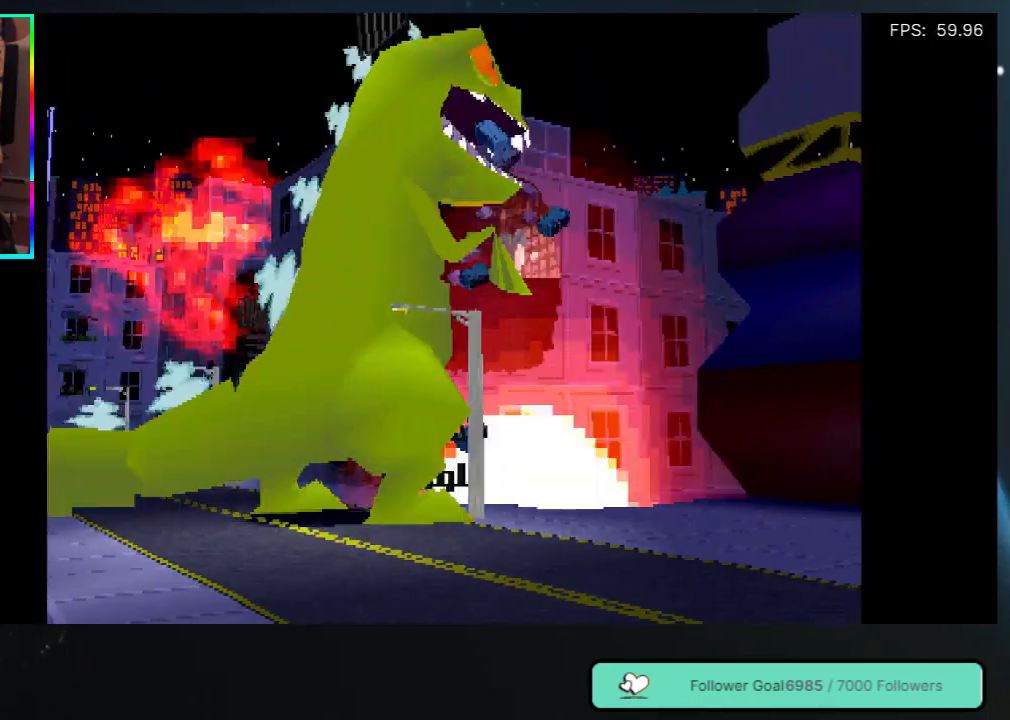
{"buttons": ["DPAD_UP"], "left_stick": "center", "right_stick": "center", "events": [[83, "DPAD_UP", "down"], [500, "DPAD_LEFT", "up"]]}
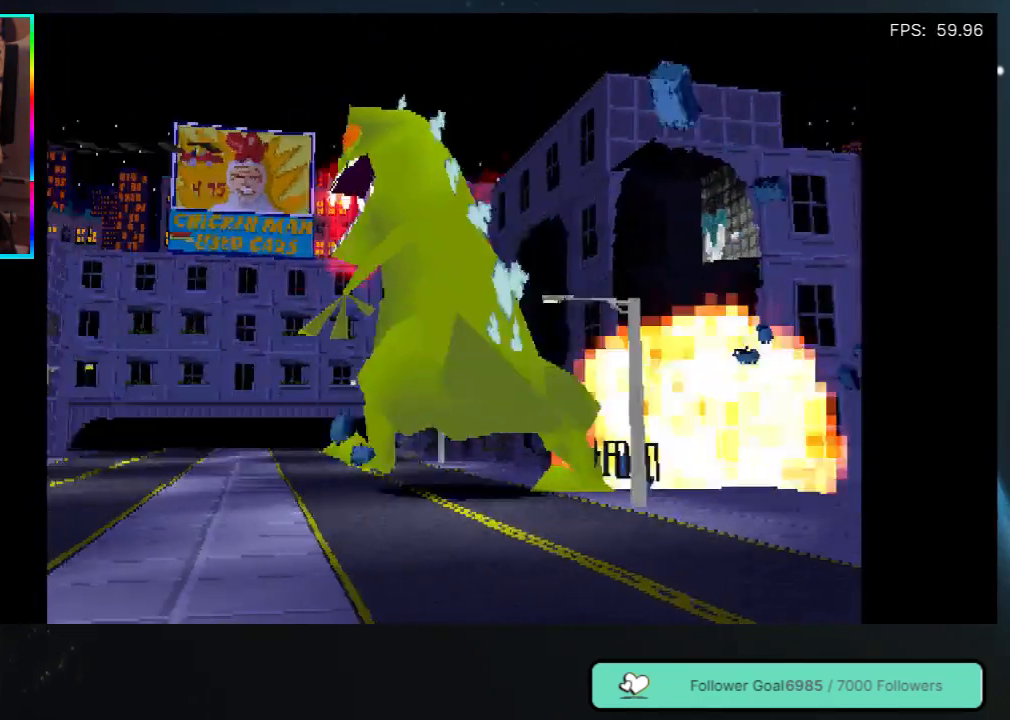
{"buttons": ["DPAD_UP"], "left_stick": "center", "right_stick": "center", "events": []}
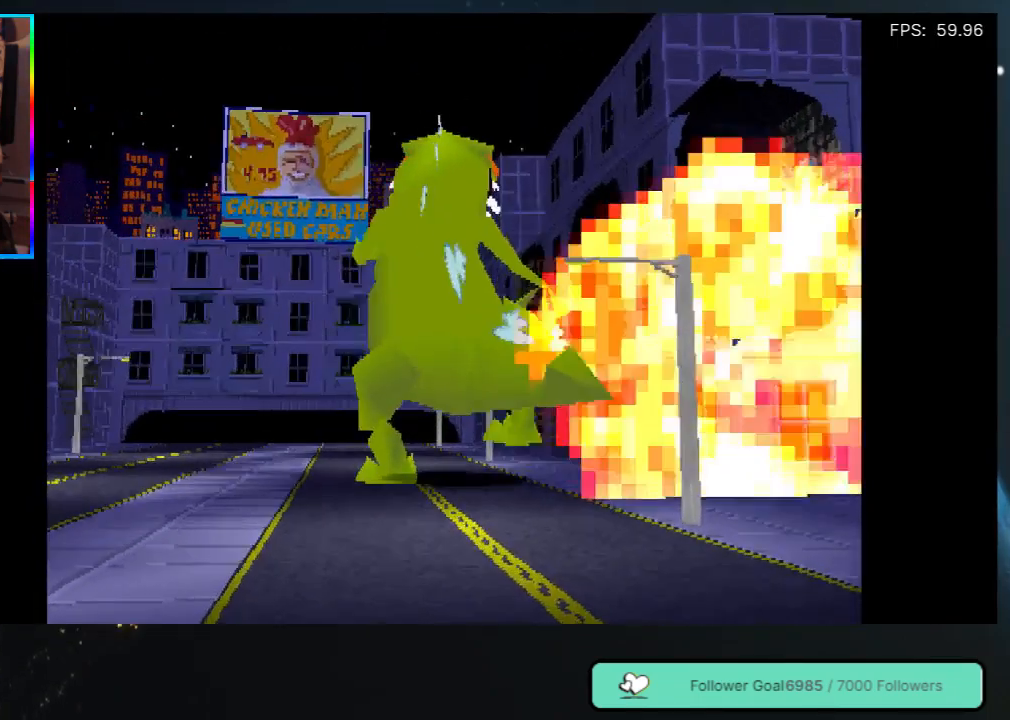
{"buttons": ["DPAD_UP"], "left_stick": "center", "right_stick": "center", "events": [[100, "DPAD_LEFT", "down"], [350, "DPAD_LEFT", "up"]]}
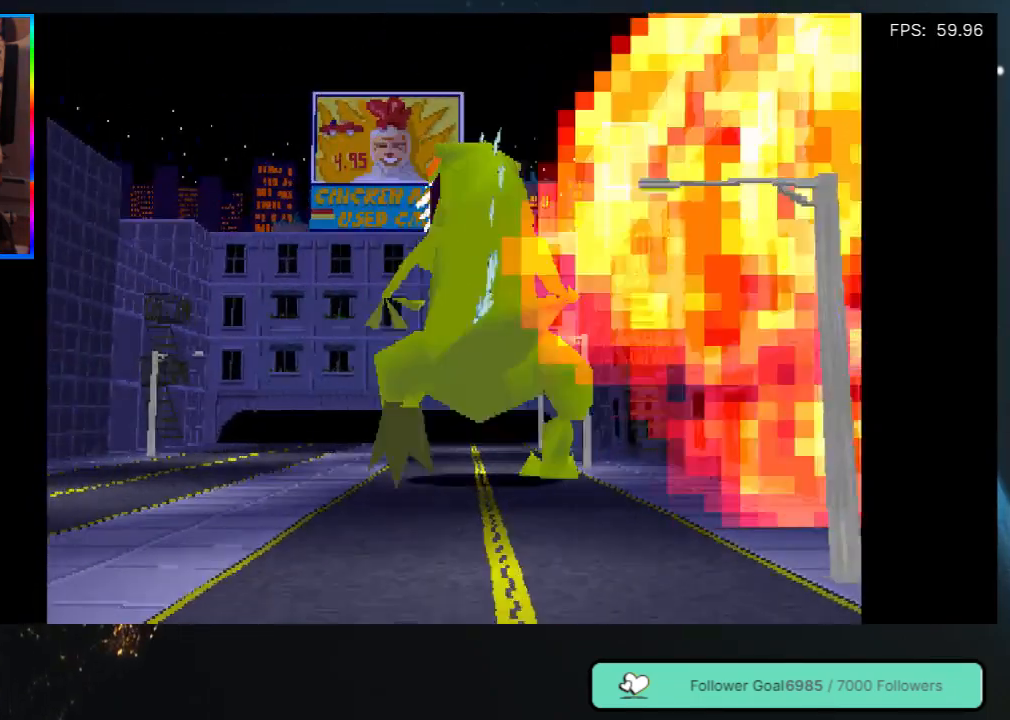
{"buttons": ["DPAD_UP"], "left_stick": "center", "right_stick": "center", "events": []}
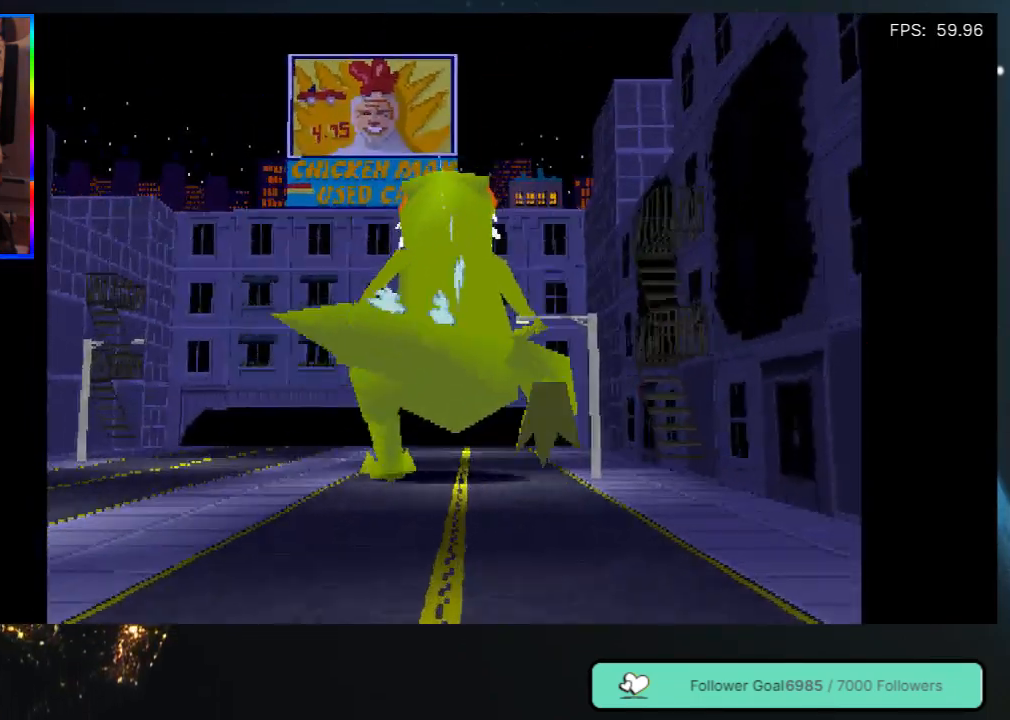
{"buttons": ["DPAD_UP"], "left_stick": "center", "right_stick": "center", "events": []}
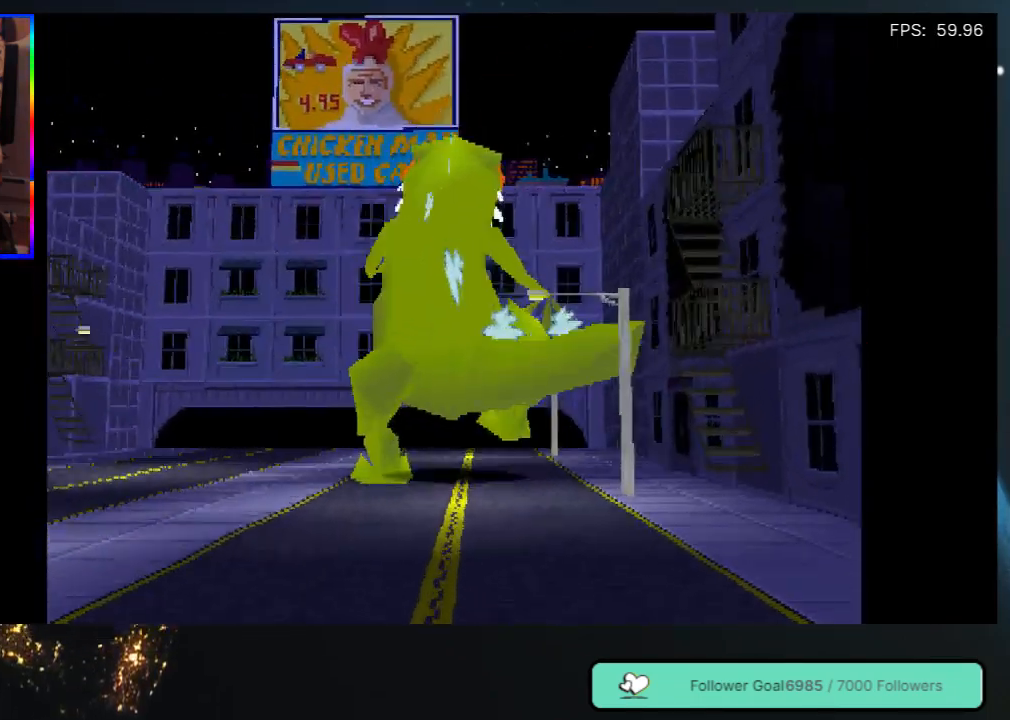
{"buttons": ["DPAD_UP", "DPAD_LEFT"], "left_stick": "center", "right_stick": "center", "events": [[17, "DPAD_LEFT", "down"]]}